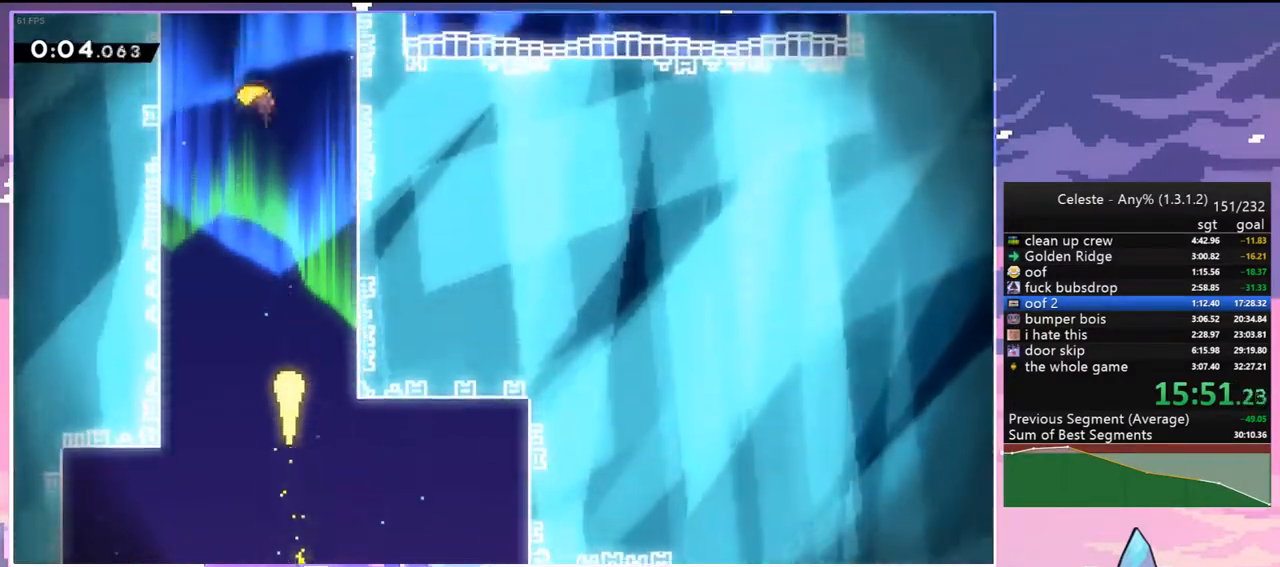
Gameplay with keyboard; each line is a JSON object with the keys held at the frame after it. "events" lists presses ("down") and releases ("up") of "dash", "down", "grab", "jump", "jump2", "left", "menu", "right", "skip" and "up" between this image and that frame as [ms after this image, input, new state], when the widget could be followed in between. No other keys are recorded. Mouse input is not recorded. Key names are as the overlay labels them; some are game actions (e.g. jump) rather than physical keys.
{"keys": ["up"], "events": [[83, "left", "down"], [133, "left", "up"]]}
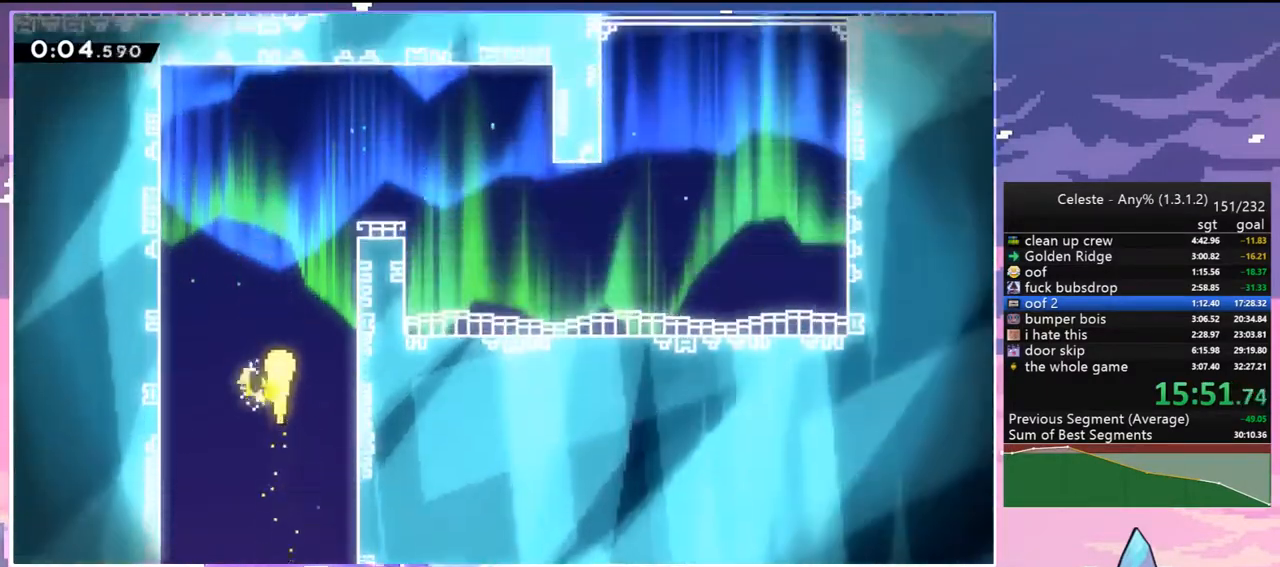
{"keys": ["right"], "events": [[150, "right", "down"], [283, "up", "up"]]}
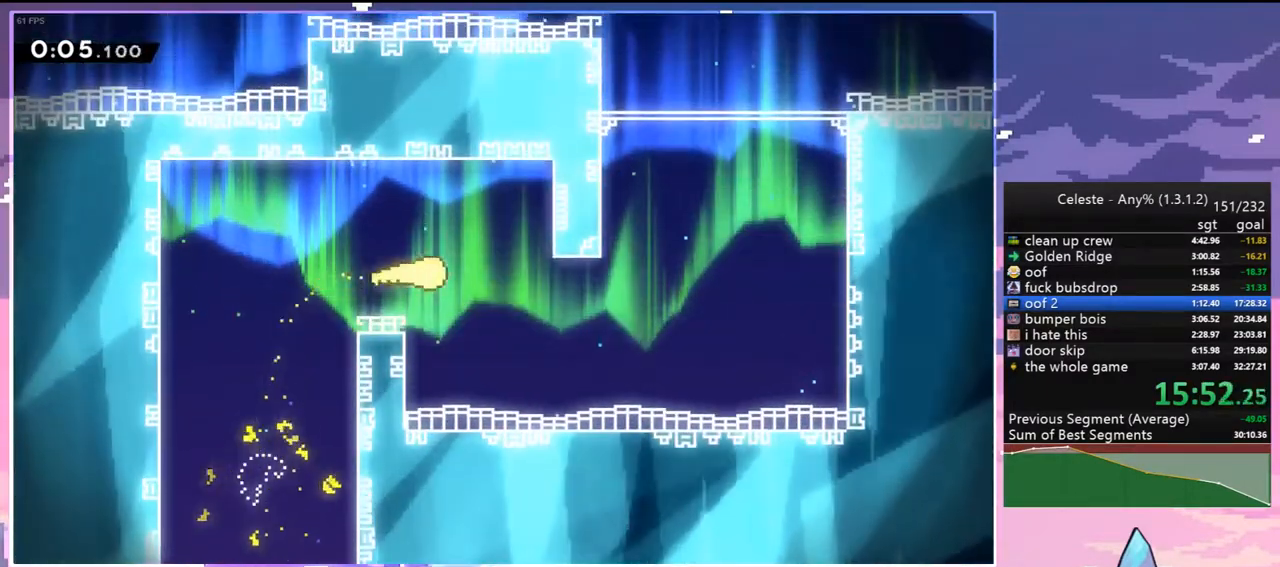
{"keys": ["up"], "events": [[17, "down", "down"], [167, "down", "up"], [267, "up", "down"], [350, "right", "up"]]}
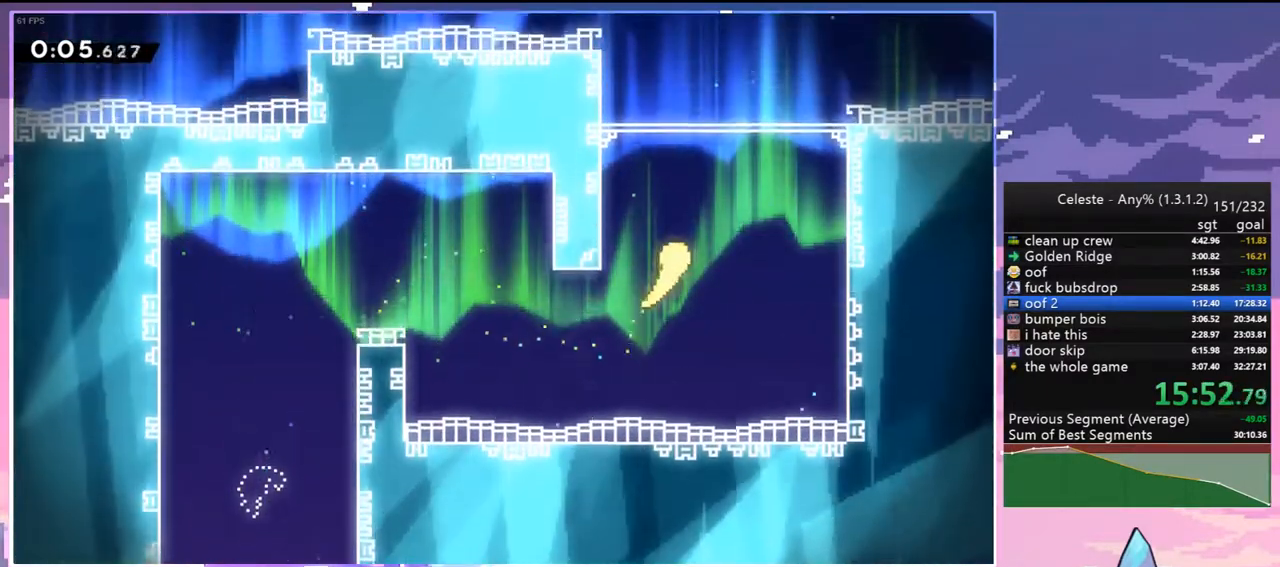
{"keys": ["up"], "events": []}
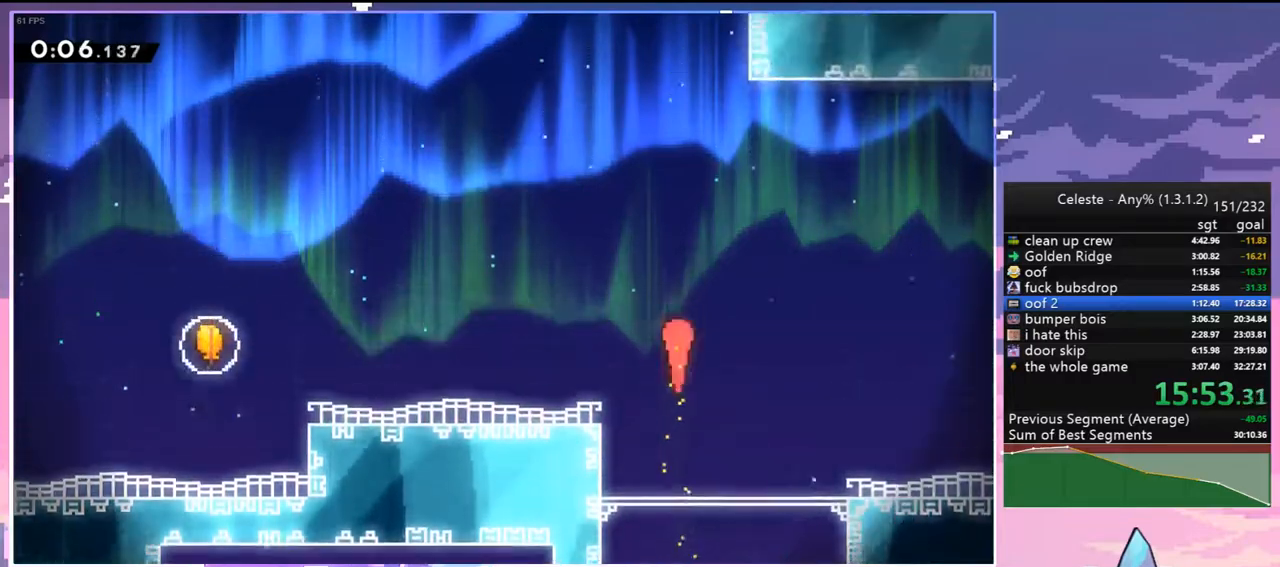
{"keys": ["up"], "events": [[333, "left", "down"], [483, "left", "up"]]}
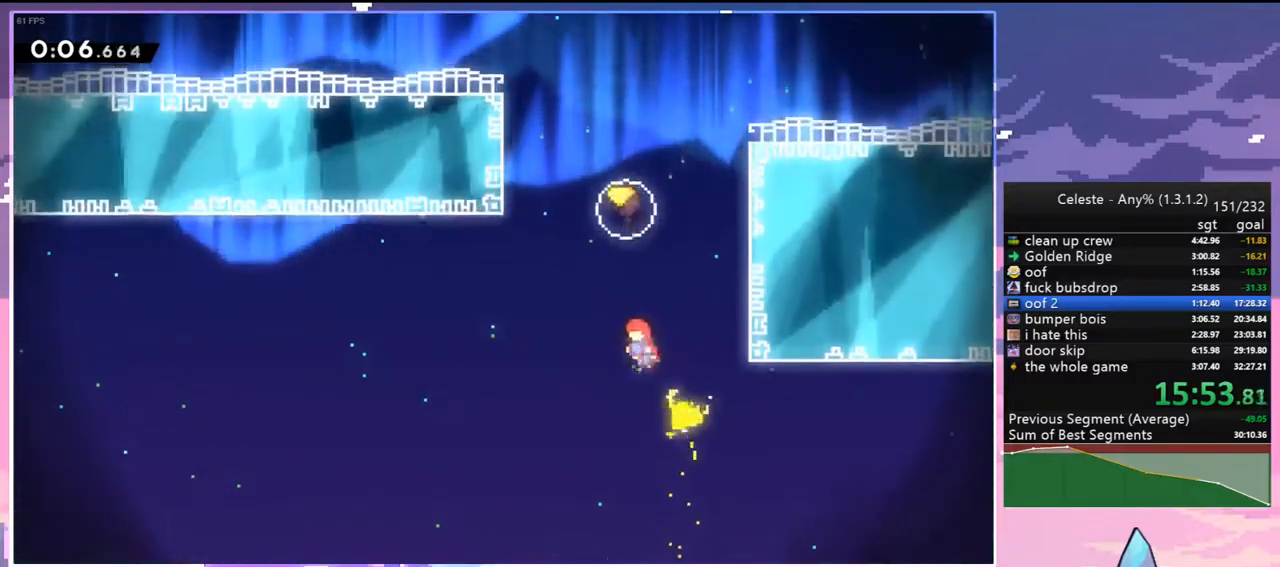
{"keys": ["left", "up"], "events": [[67, "dash", "down"], [217, "dash", "up"], [450, "left", "down"]]}
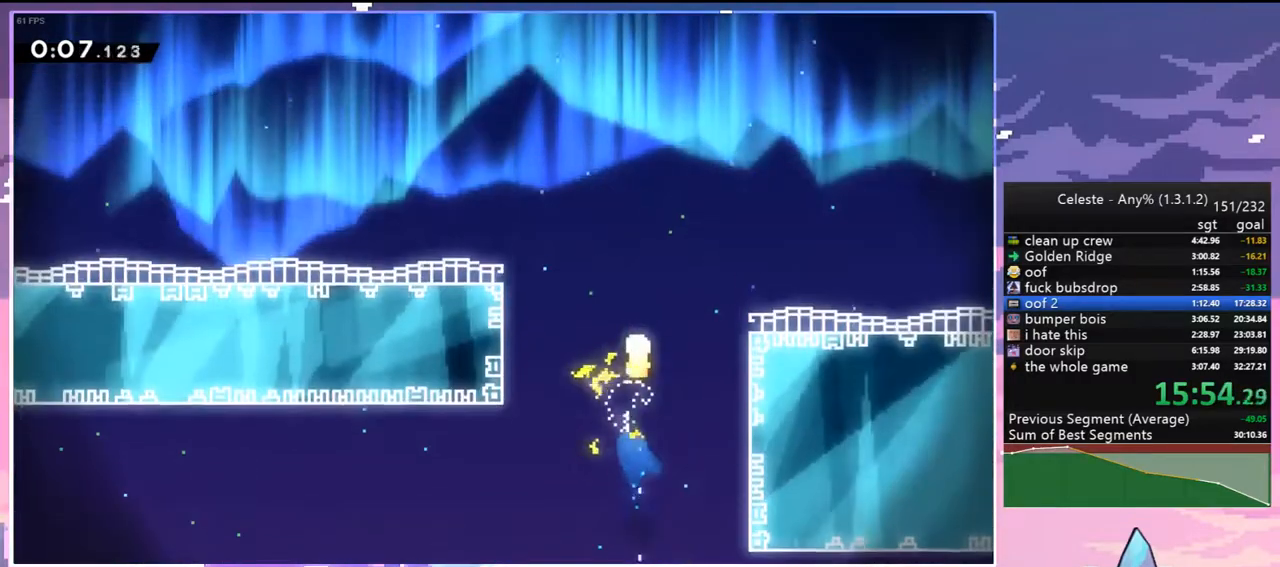
{"keys": ["left", "up"], "events": []}
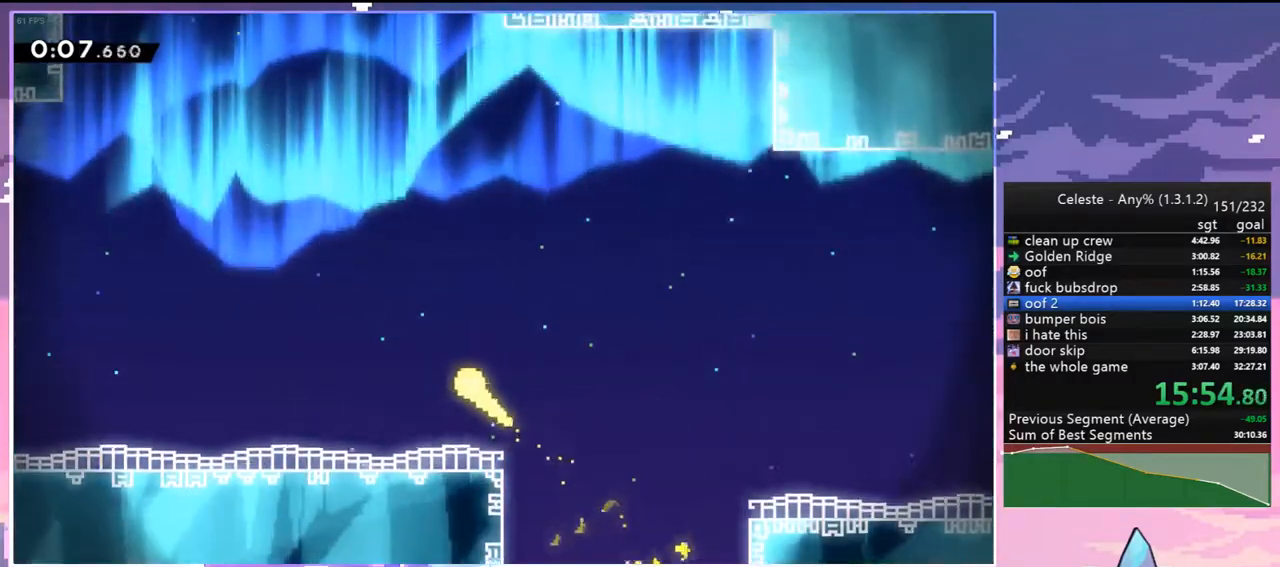
{"keys": ["up"], "events": [[383, "left", "up"]]}
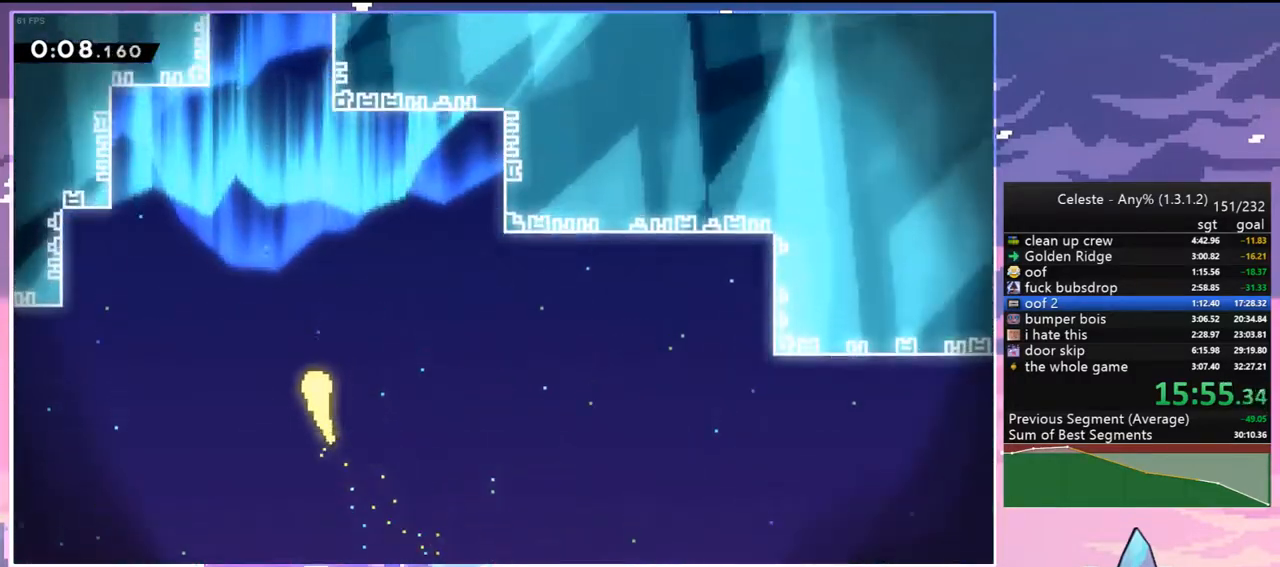
{"keys": ["up"], "events": []}
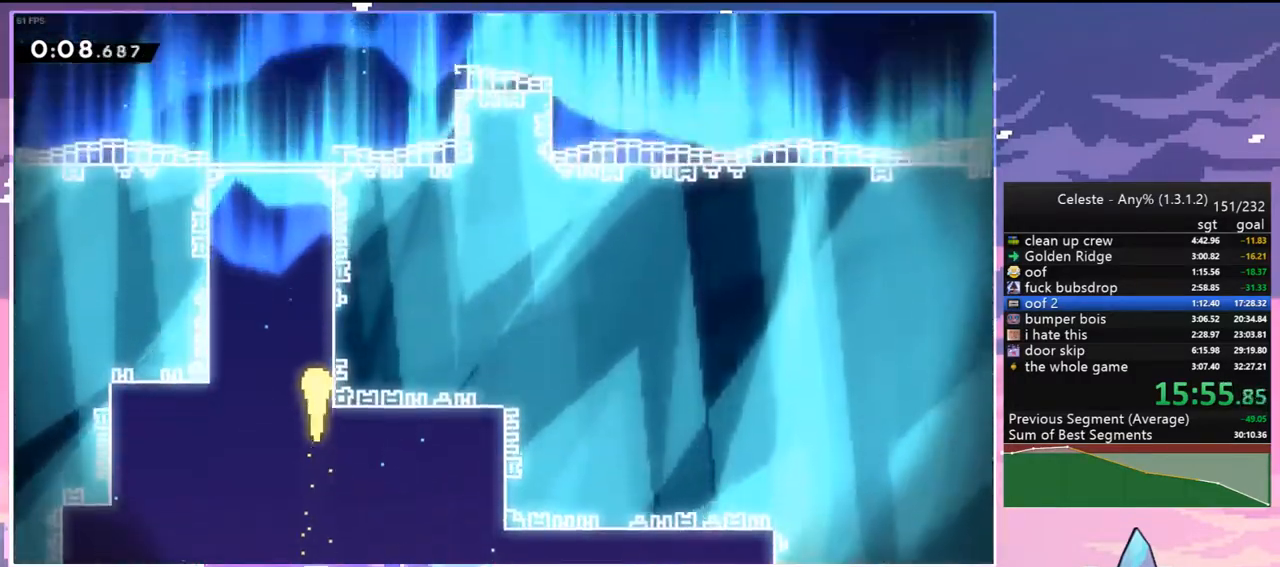
{"keys": ["right", "up"], "events": [[467, "right", "down"]]}
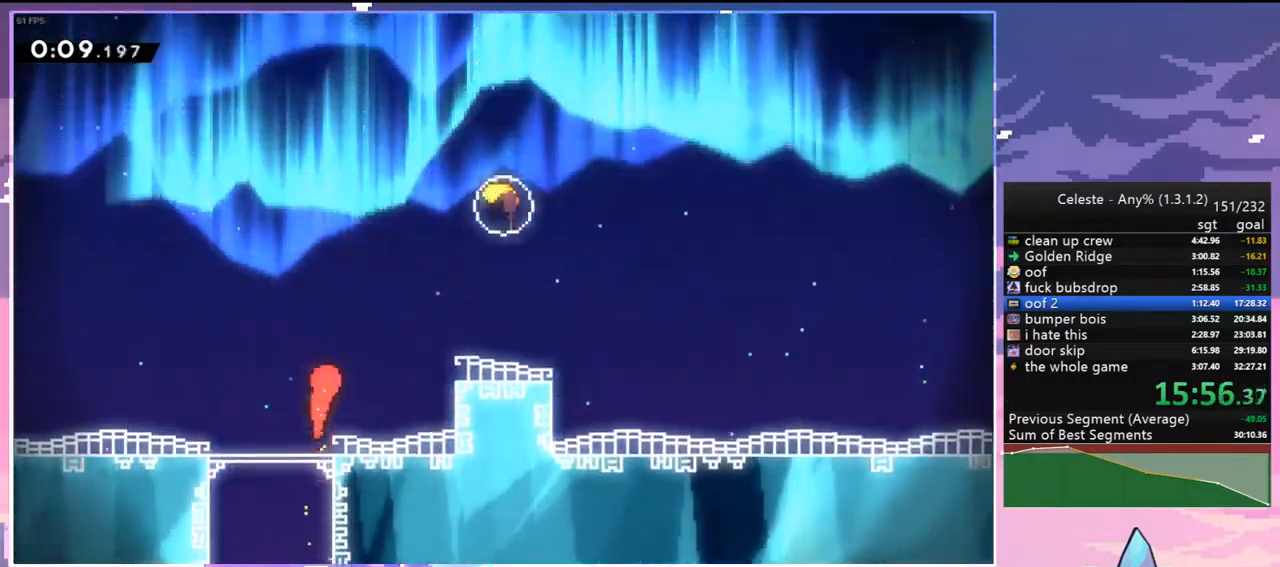
{"keys": ["right", "up"], "events": [[233, "dash", "down"], [383, "dash", "up"]]}
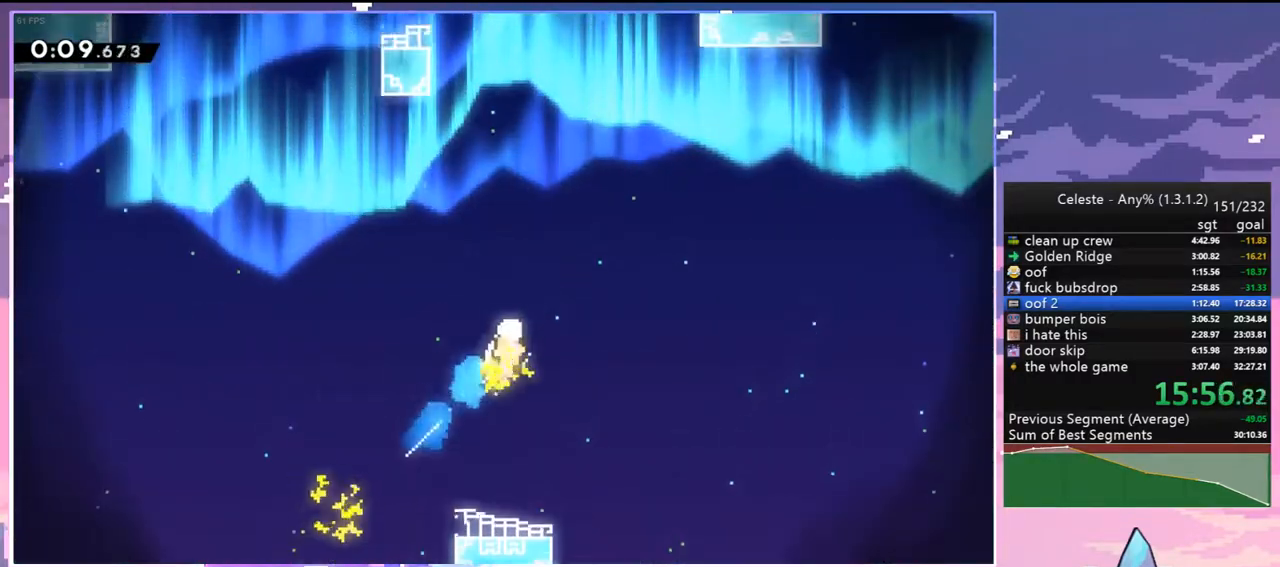
{"keys": ["up"], "events": [[67, "right", "up"]]}
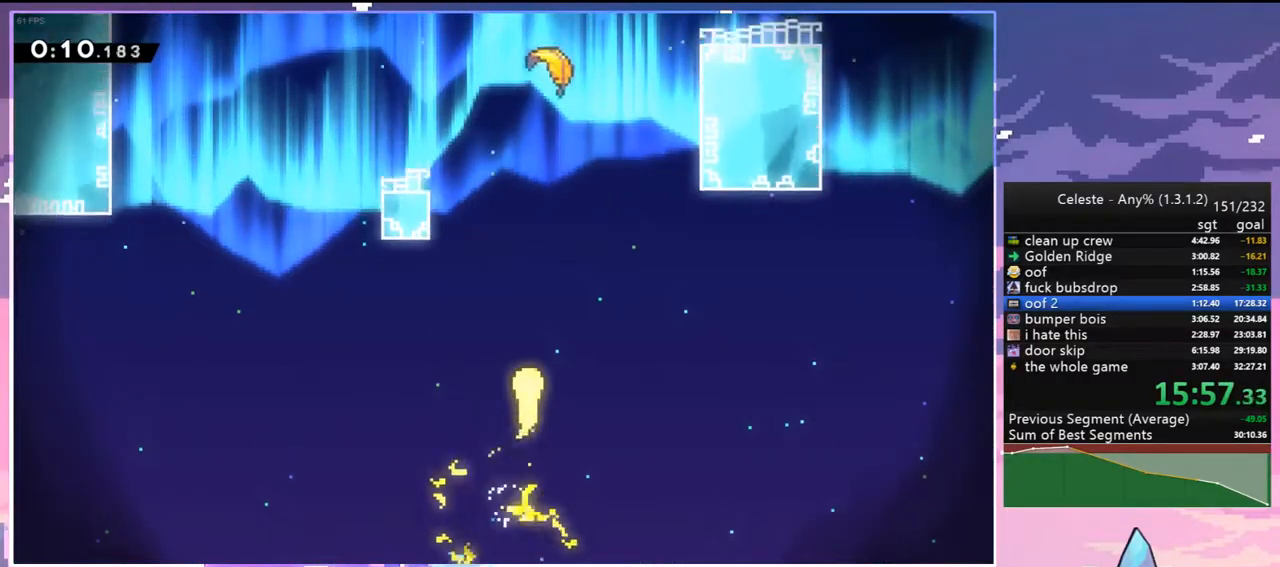
{"keys": ["up"], "events": []}
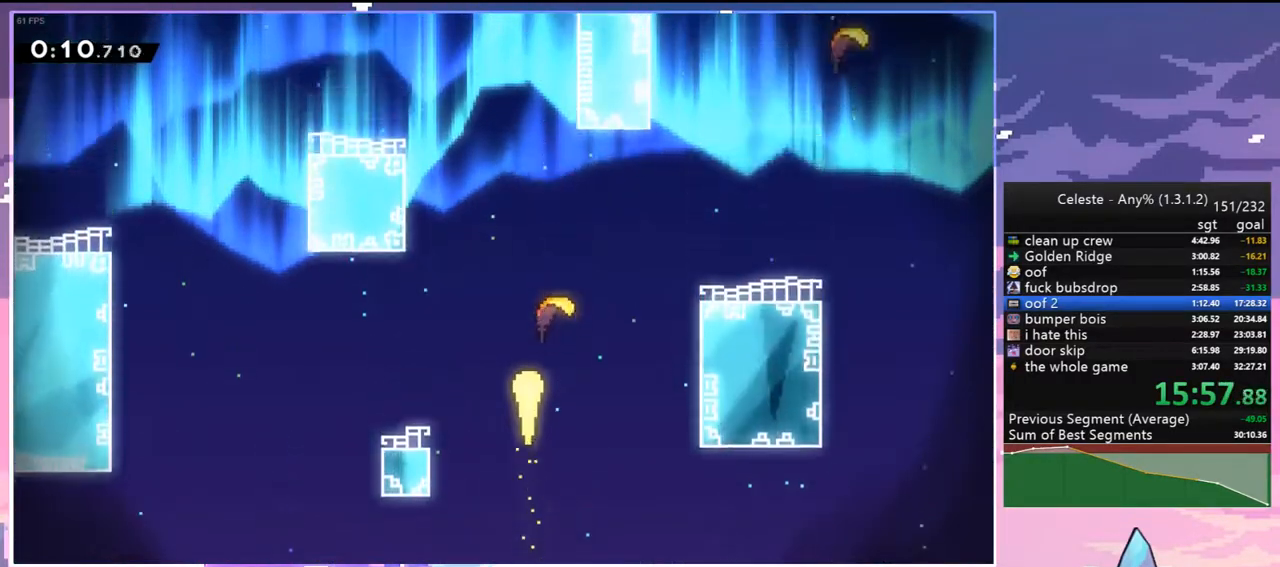
{"keys": ["up"], "events": []}
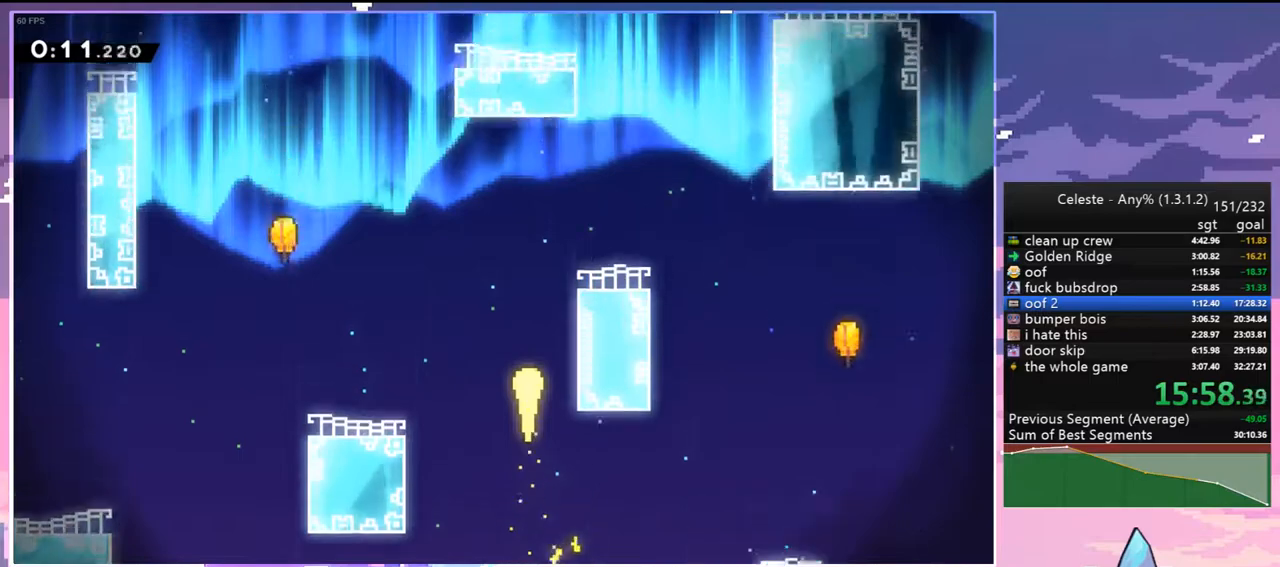
{"keys": ["up"], "events": [[117, "right", "down"], [300, "right", "up"]]}
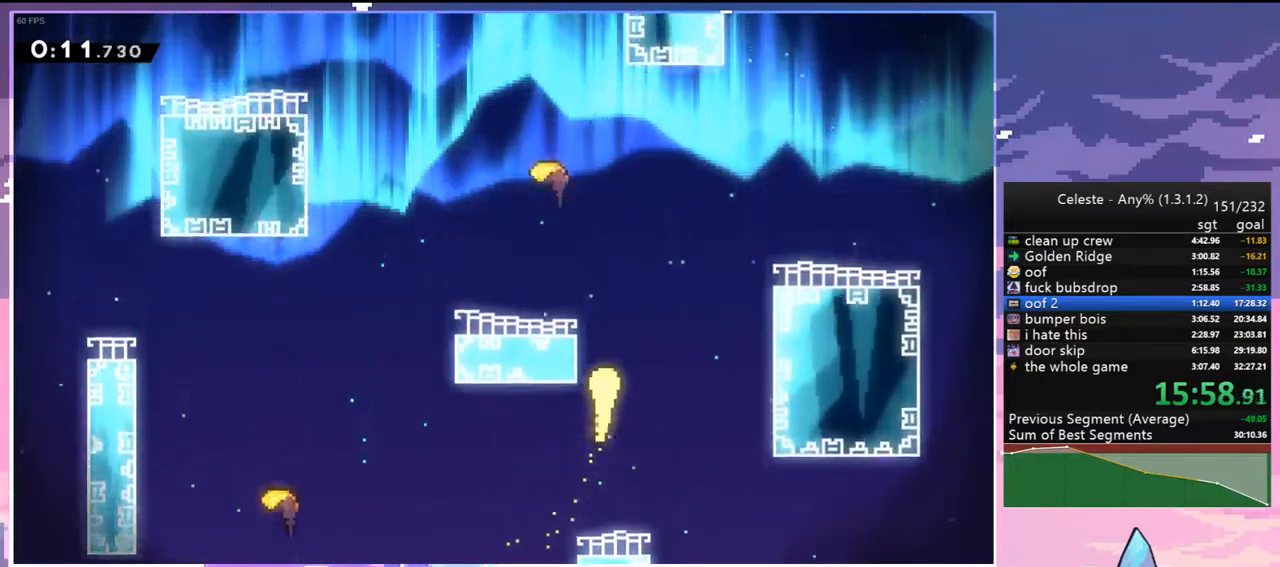
{"keys": ["up"], "events": [[83, "left", "down"], [267, "left", "up"]]}
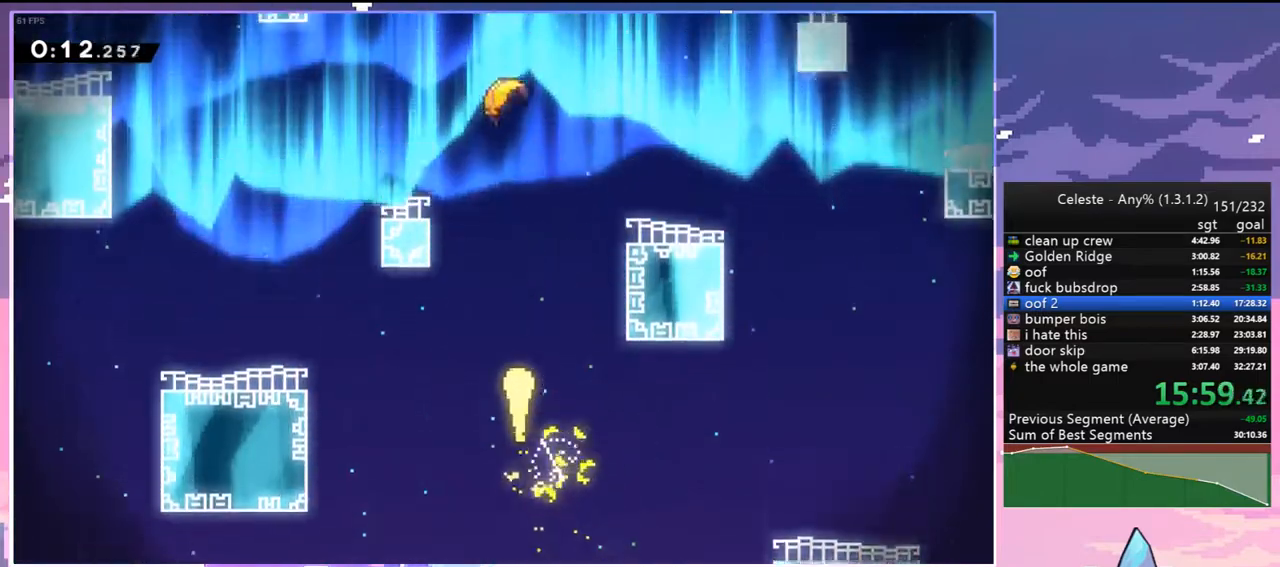
{"keys": ["left", "up"], "events": [[433, "left", "down"]]}
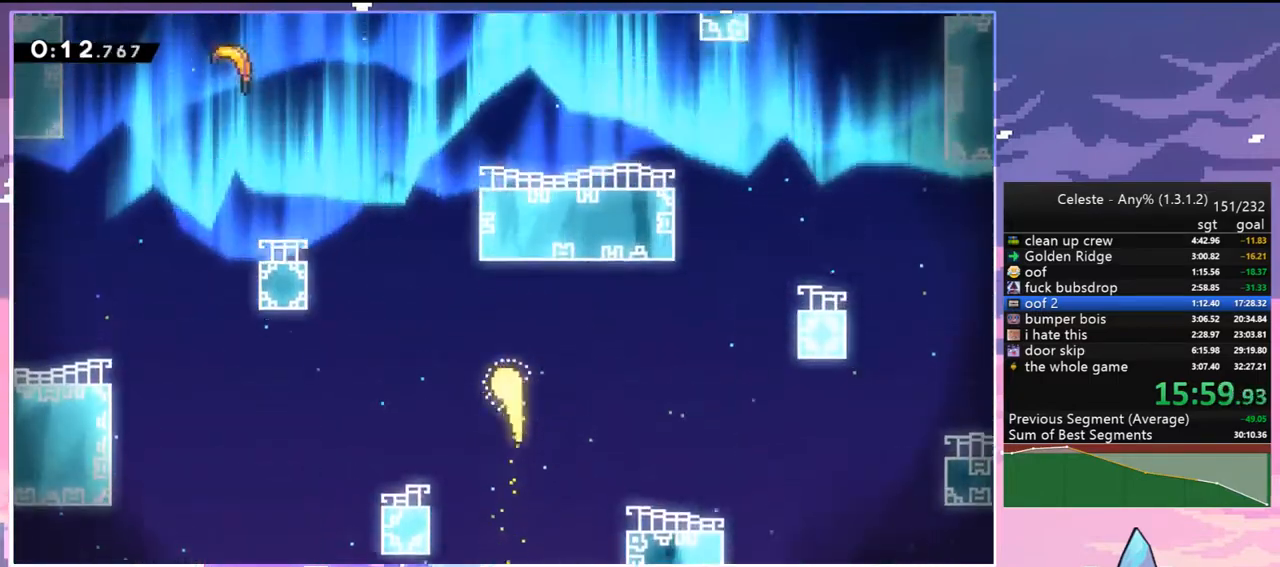
{"keys": ["right", "up"], "events": [[67, "left", "up"], [400, "right", "down"]]}
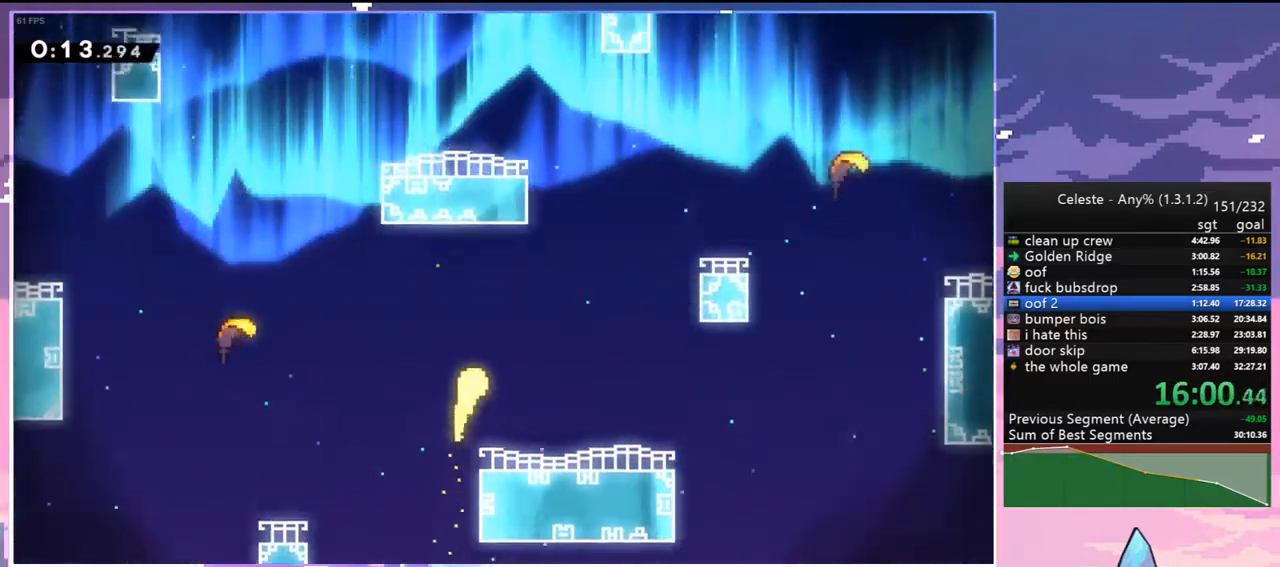
{"keys": ["up"], "events": [[133, "right", "up"]]}
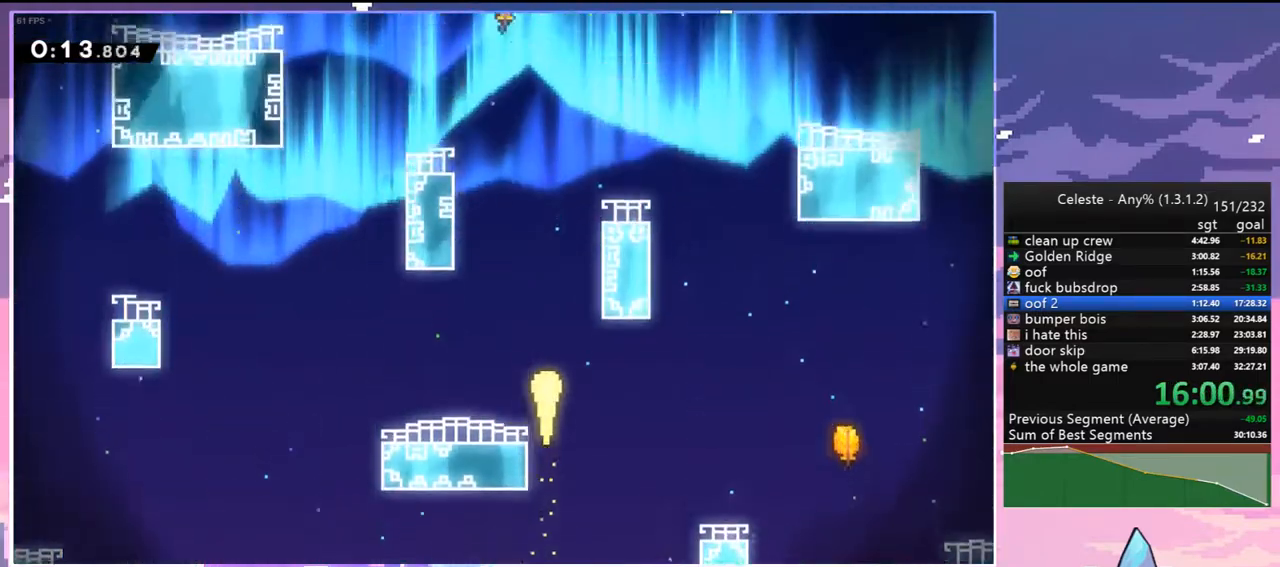
{"keys": ["up"], "events": [[50, "left", "down"], [150, "left", "up"]]}
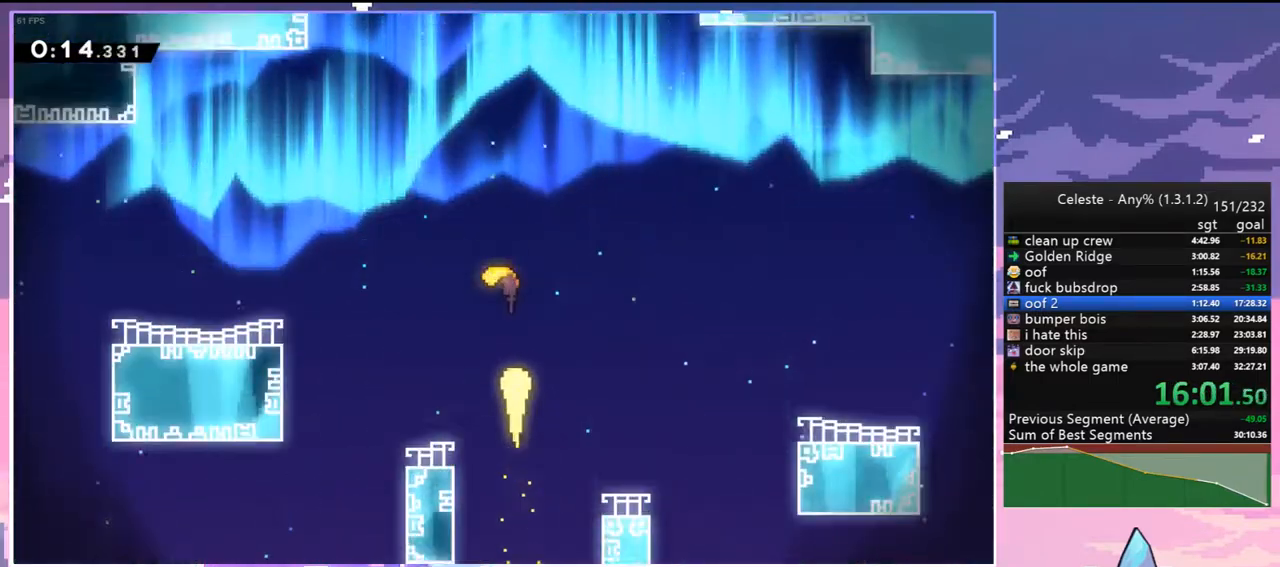
{"keys": ["up"], "events": []}
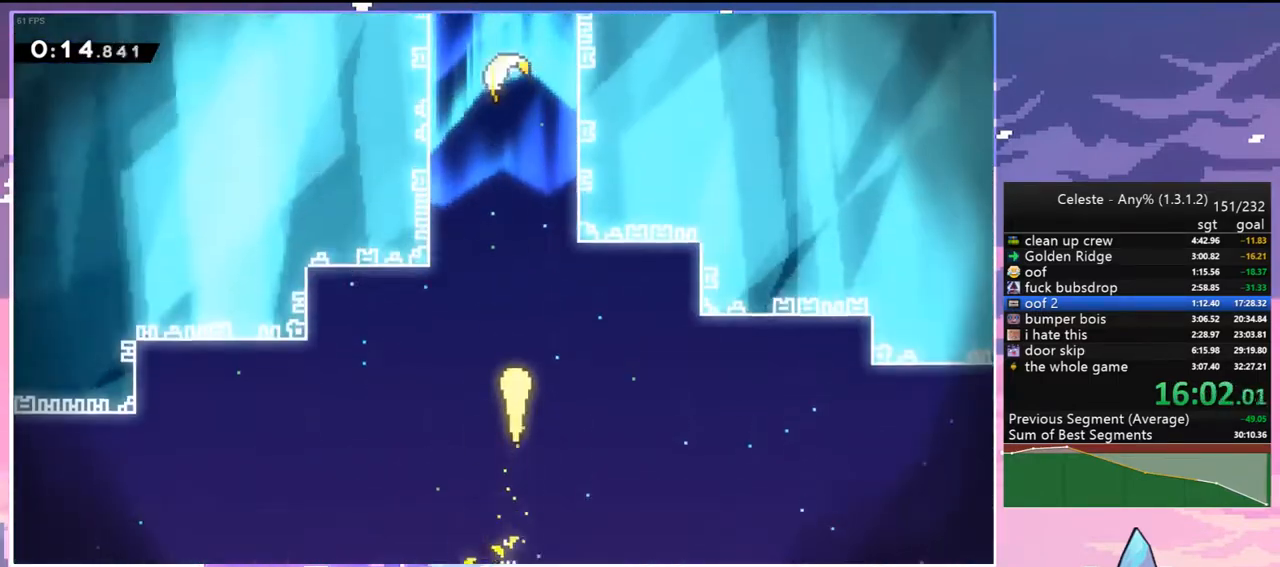
{"keys": ["up"], "events": []}
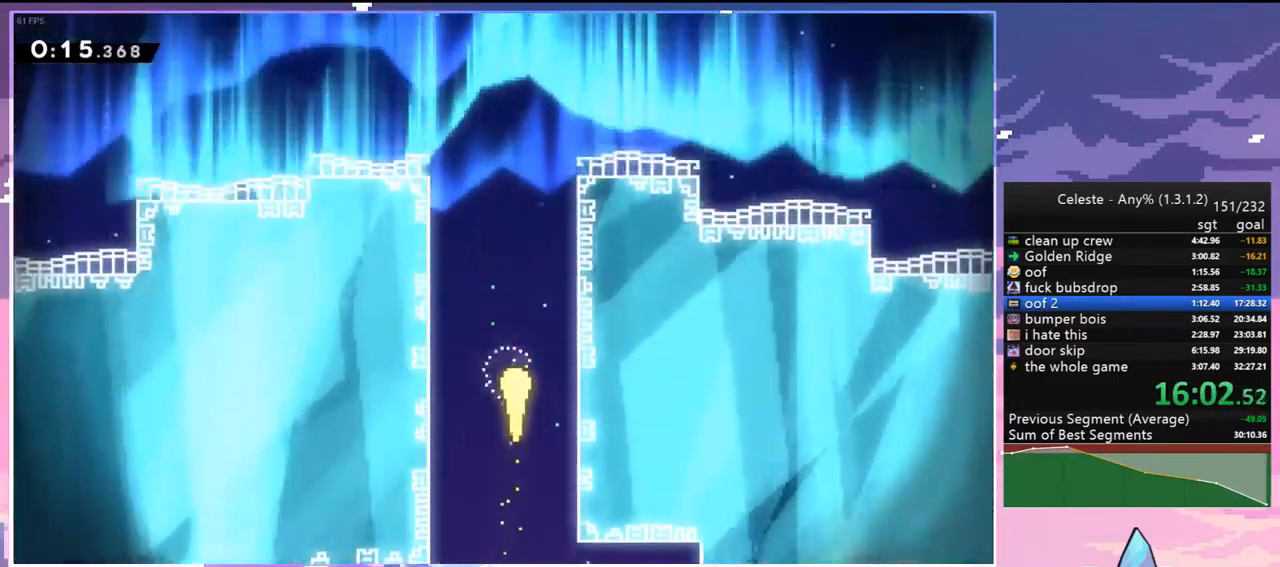
{"keys": ["up"], "events": []}
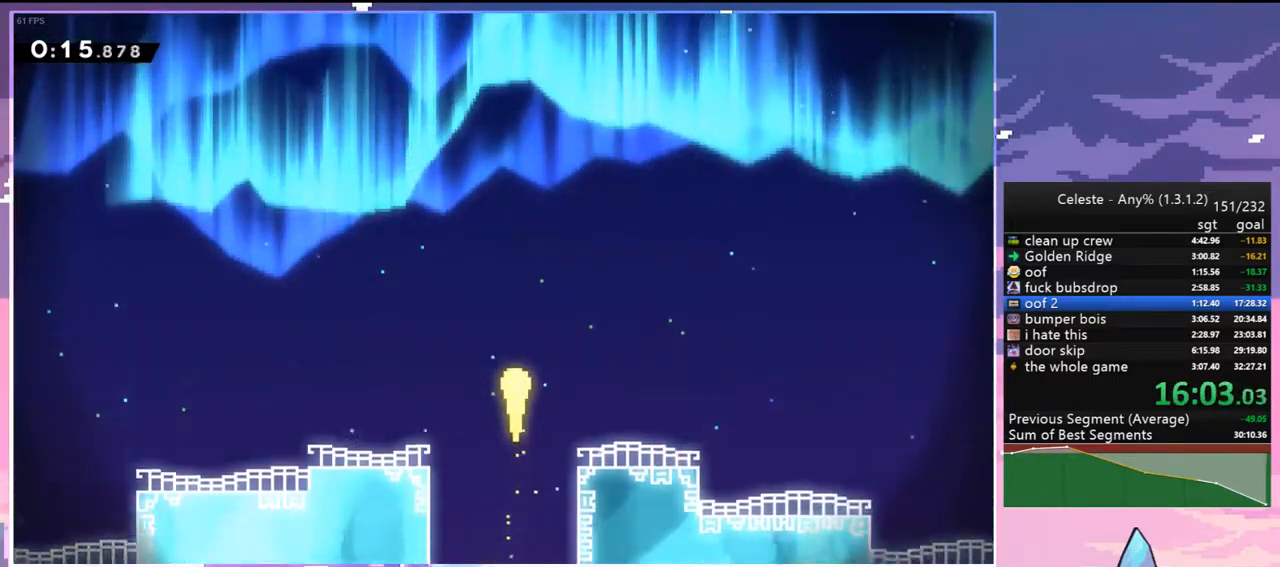
{"keys": ["up"], "events": []}
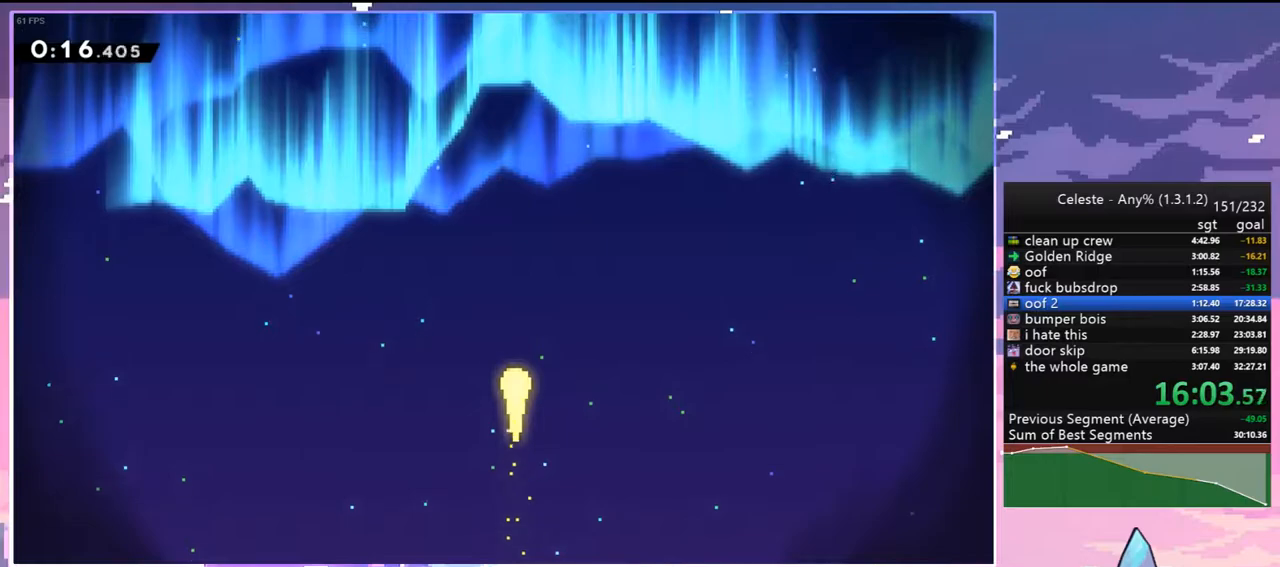
{"keys": [], "events": [[183, "up", "up"], [317, "menu", "down"], [367, "skip", "down"], [467, "menu", "up"], [467, "skip", "up"]]}
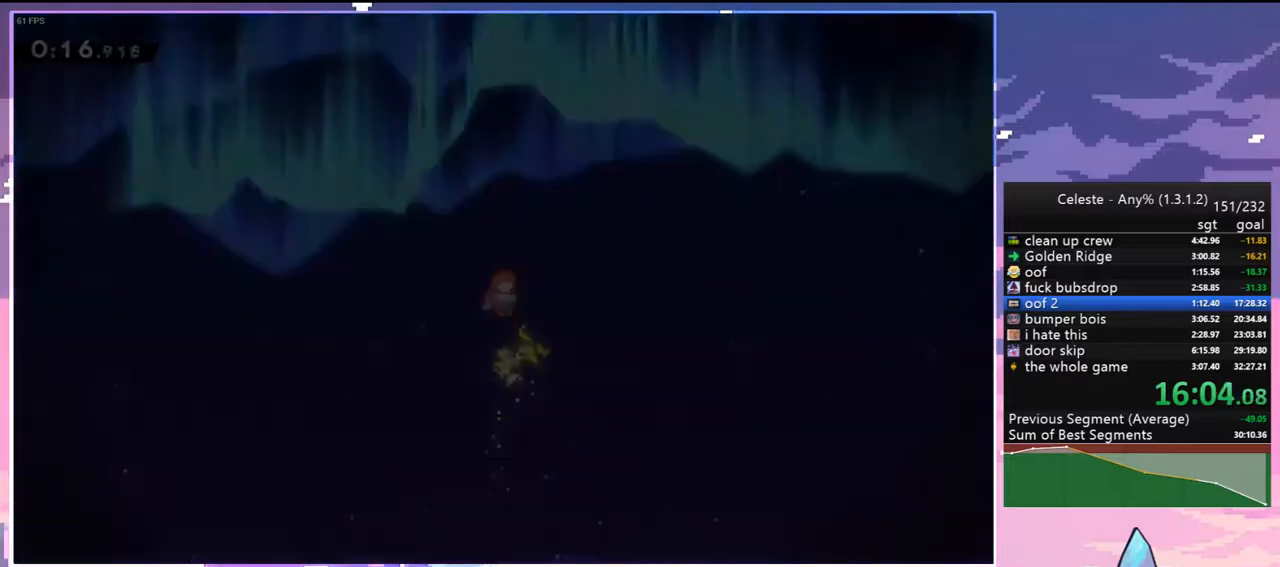
{"keys": ["up"], "events": [[100, "up", "down"]]}
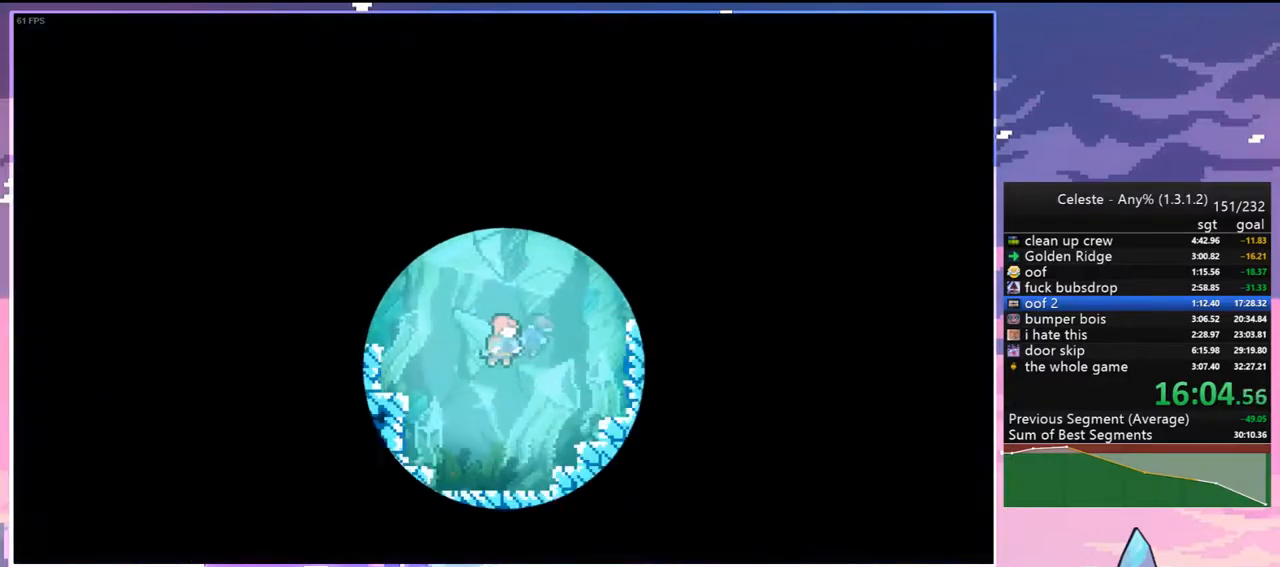
{"keys": ["dash", "left", "up"], "events": [[117, "dash", "down"], [267, "dash", "up"], [300, "left", "down"], [400, "dash", "down"]]}
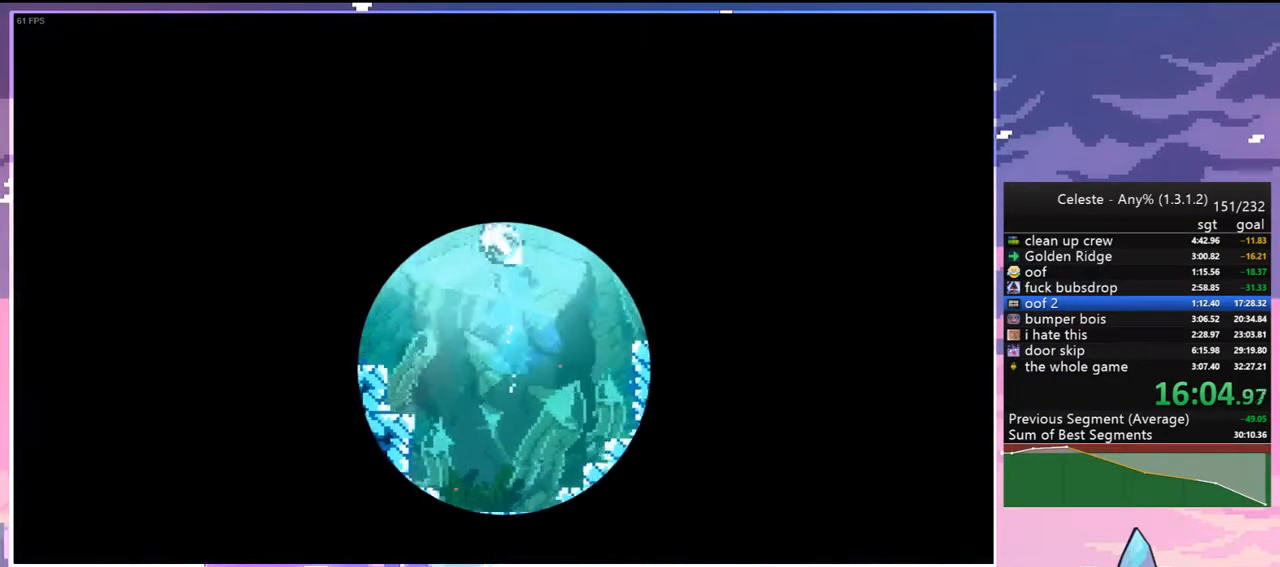
{"keys": ["left", "up"], "events": [[83, "dash", "up"], [267, "dash", "down"], [467, "dash", "up"]]}
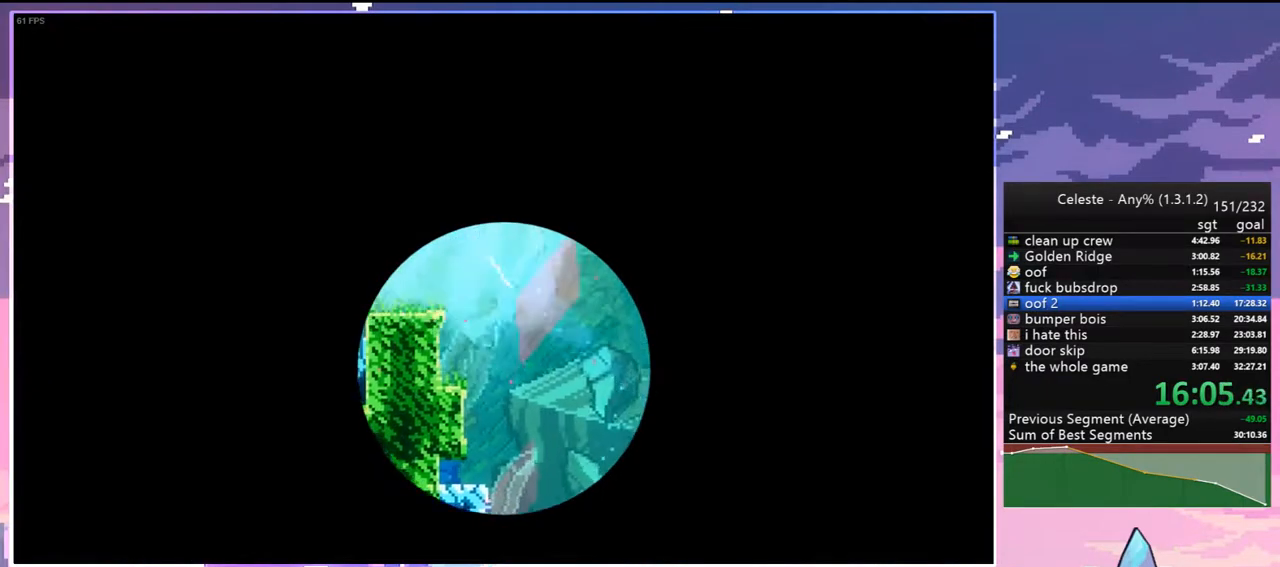
{"keys": ["left"], "events": [[100, "dash", "down"], [250, "dash", "up"], [433, "up", "up"]]}